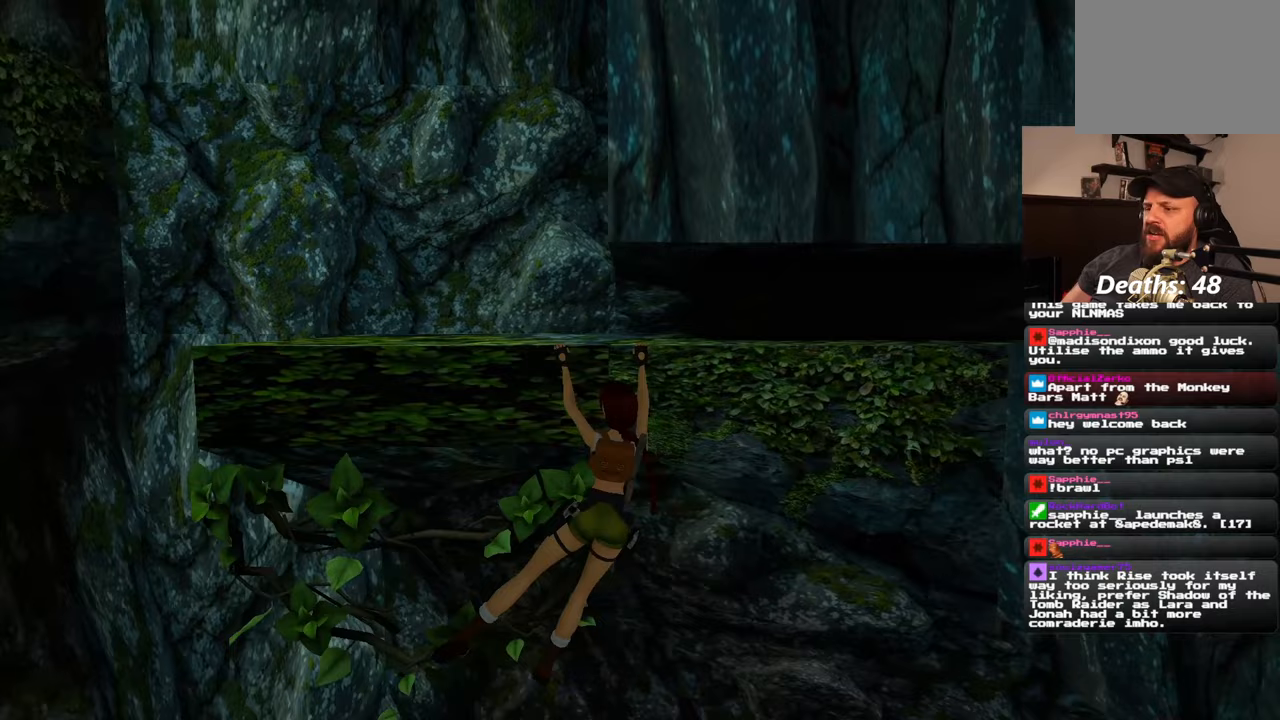
Gameplay with a controller (PlayStation layout); each line is a JSON object with the inputs held at the frame after it (dt_ms = milliseconds from this image to that frame). "events" lists button and stick changes between this image and that frame as [ms after this image, input, new state], when the widget could be followed in between. Not read: DPAD_RIGHT L2 R2.
{"dt_ms": 500, "buttons": [], "left_stick": "left", "right_stick": "center", "events": [[17, "right_stick", "center"]]}
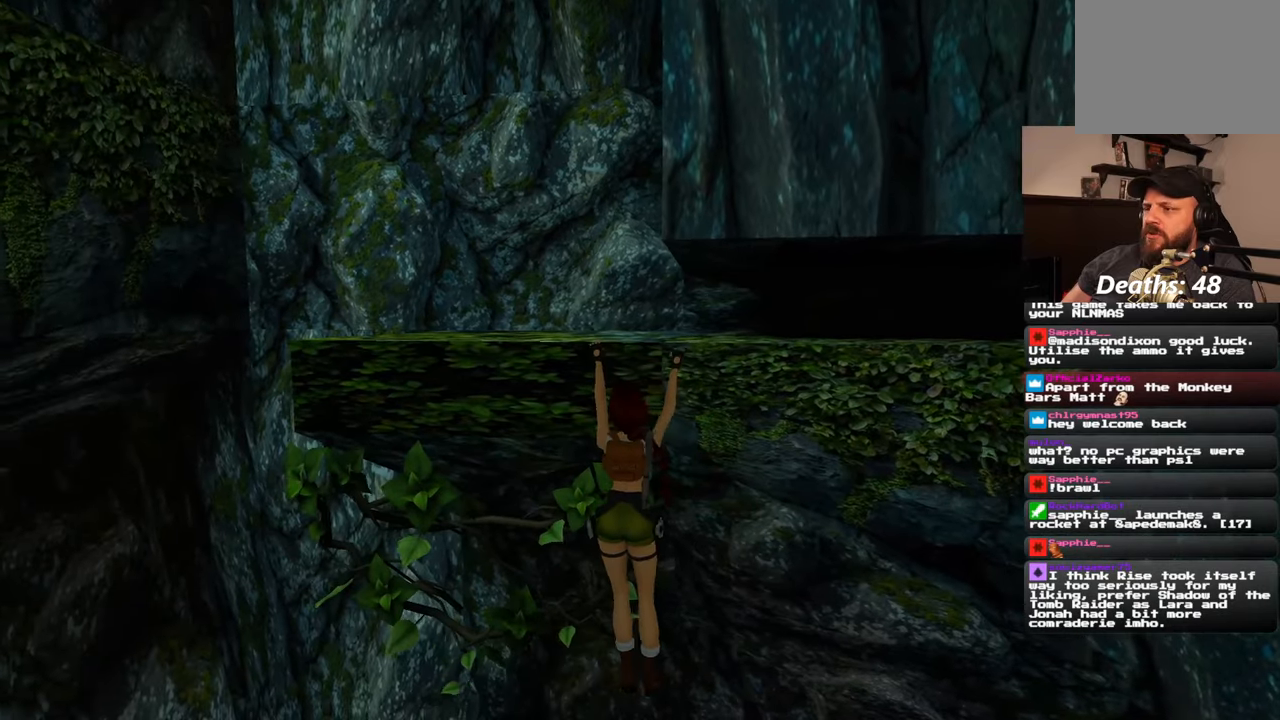
{"dt_ms": 500, "buttons": [], "left_stick": "center", "right_stick": "center", "events": [[417, "left_stick", "center"]]}
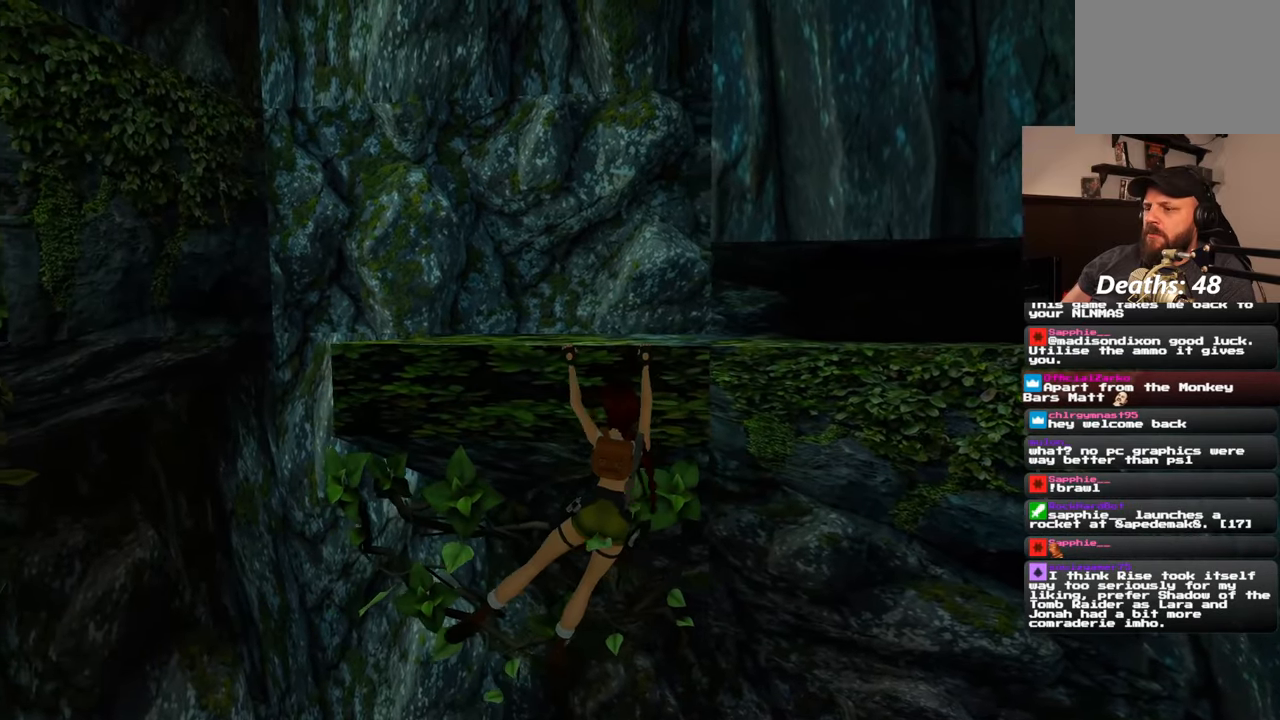
{"dt_ms": 500, "buttons": [], "left_stick": "up", "right_stick": "center", "events": [[467, "left_stick", "up"]]}
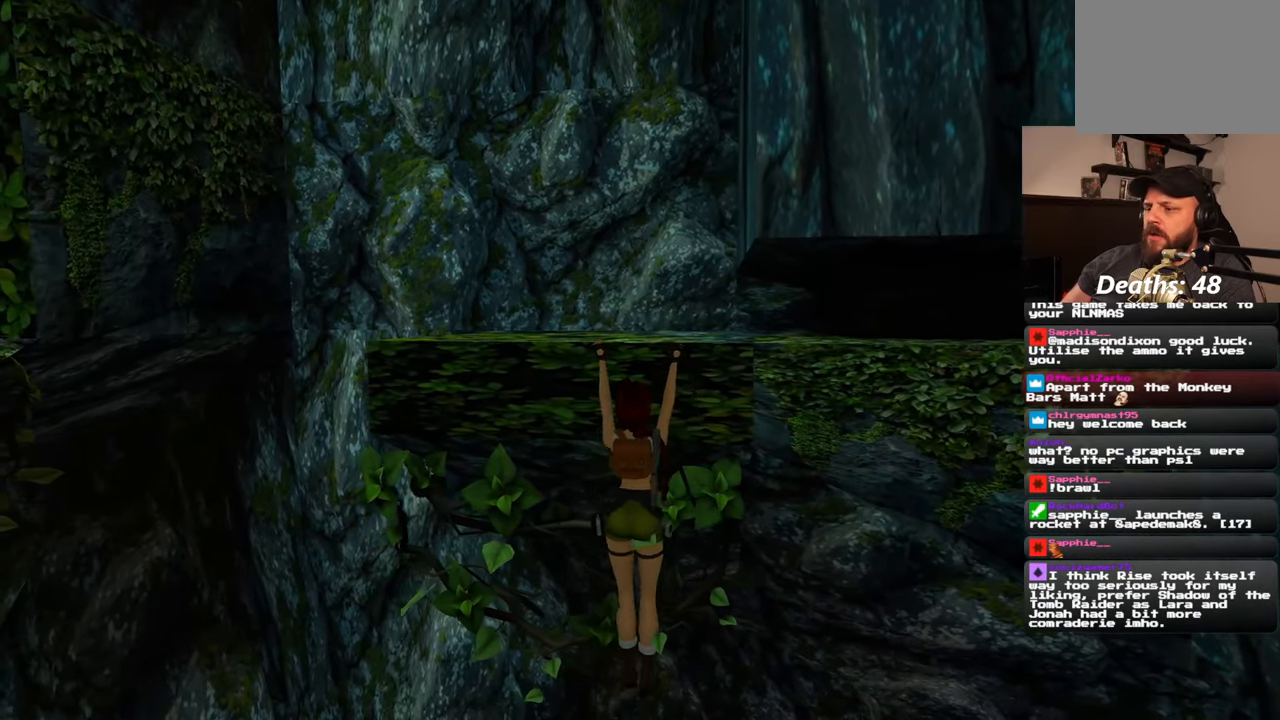
{"dt_ms": 500, "buttons": [], "left_stick": "center", "right_stick": "center", "events": [[150, "left_stick", "center"]]}
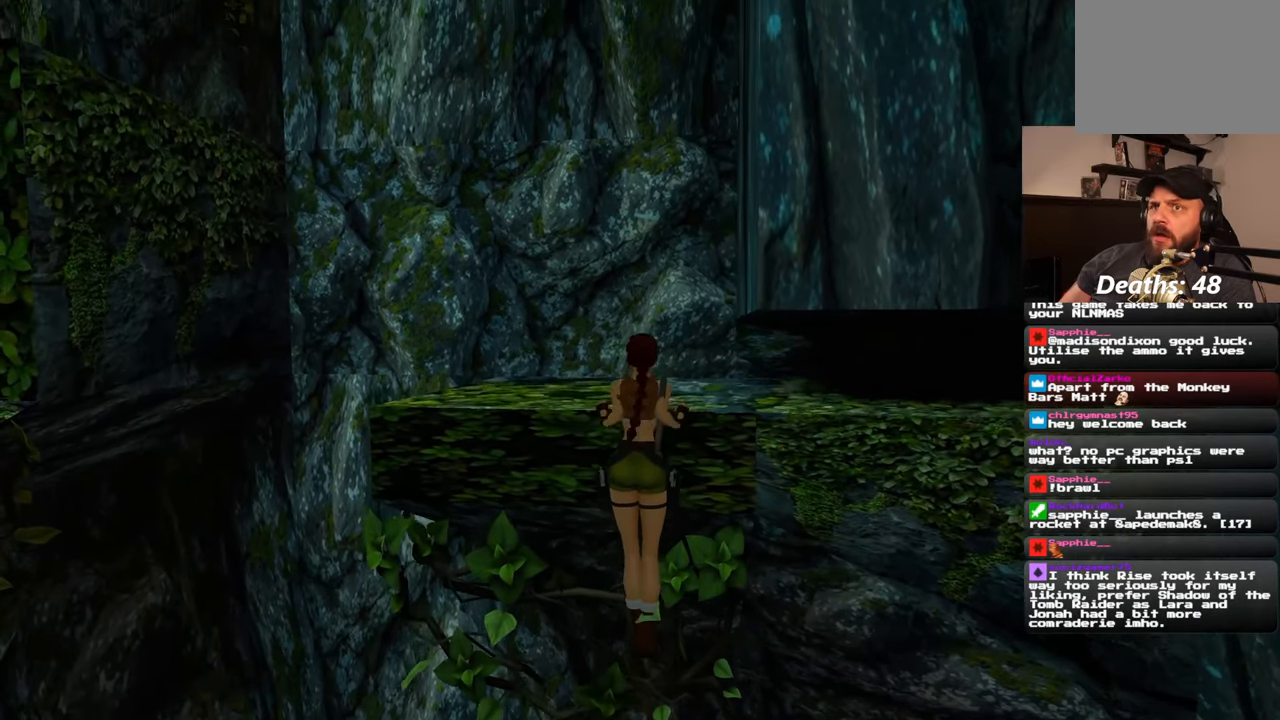
{"dt_ms": 500, "buttons": [], "left_stick": "center", "right_stick": "center", "events": []}
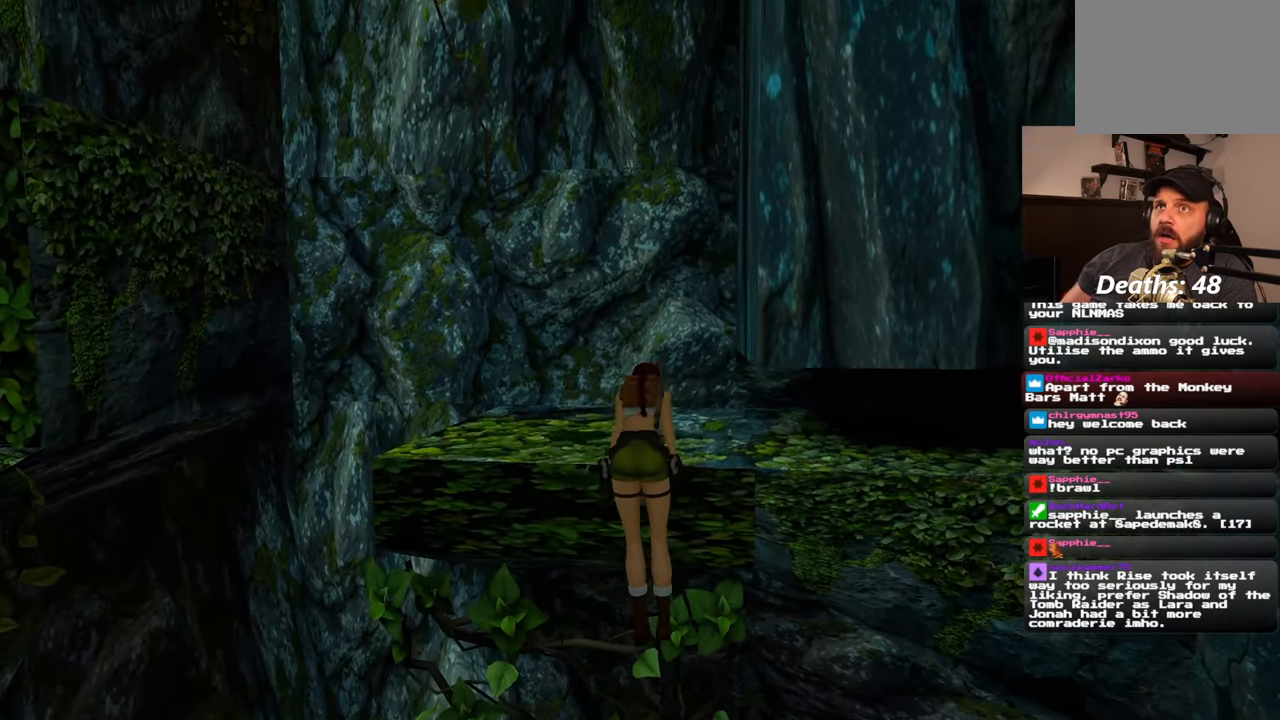
{"dt_ms": 500, "buttons": [], "left_stick": "center", "right_stick": "center", "events": []}
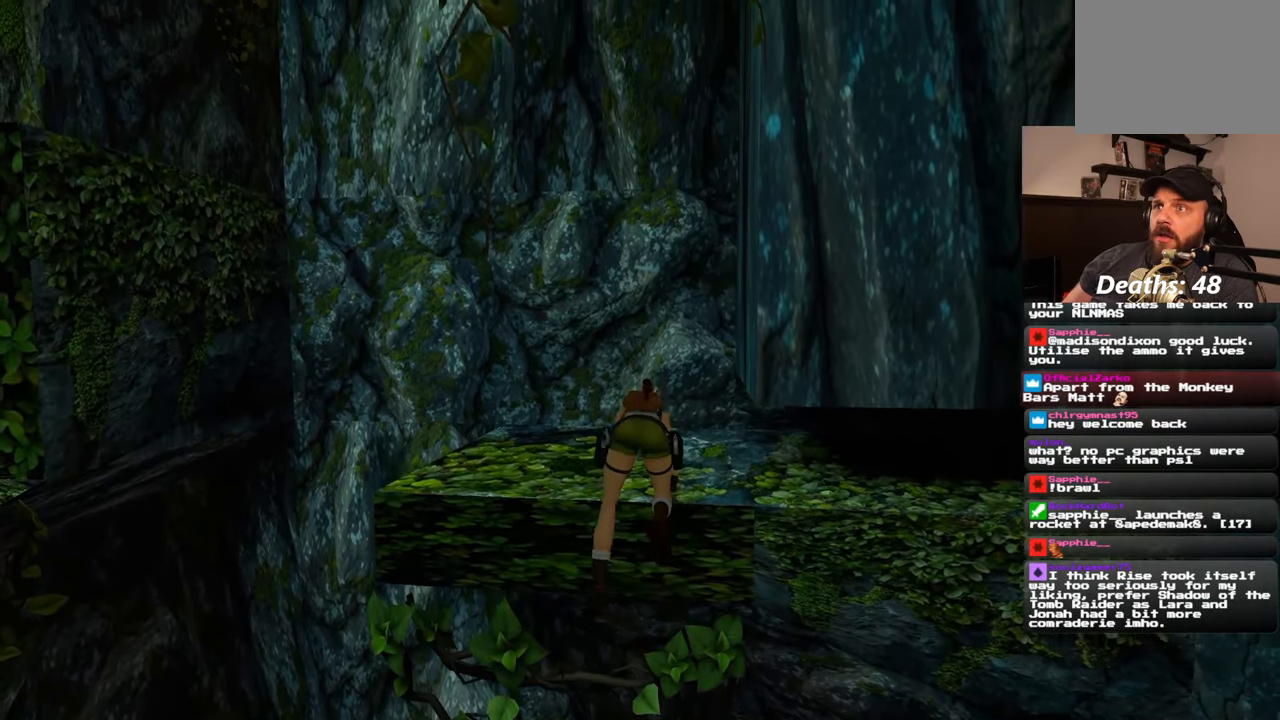
{"dt_ms": 500, "buttons": [], "left_stick": "center", "right_stick": "left", "events": [[367, "right_stick", "left"]]}
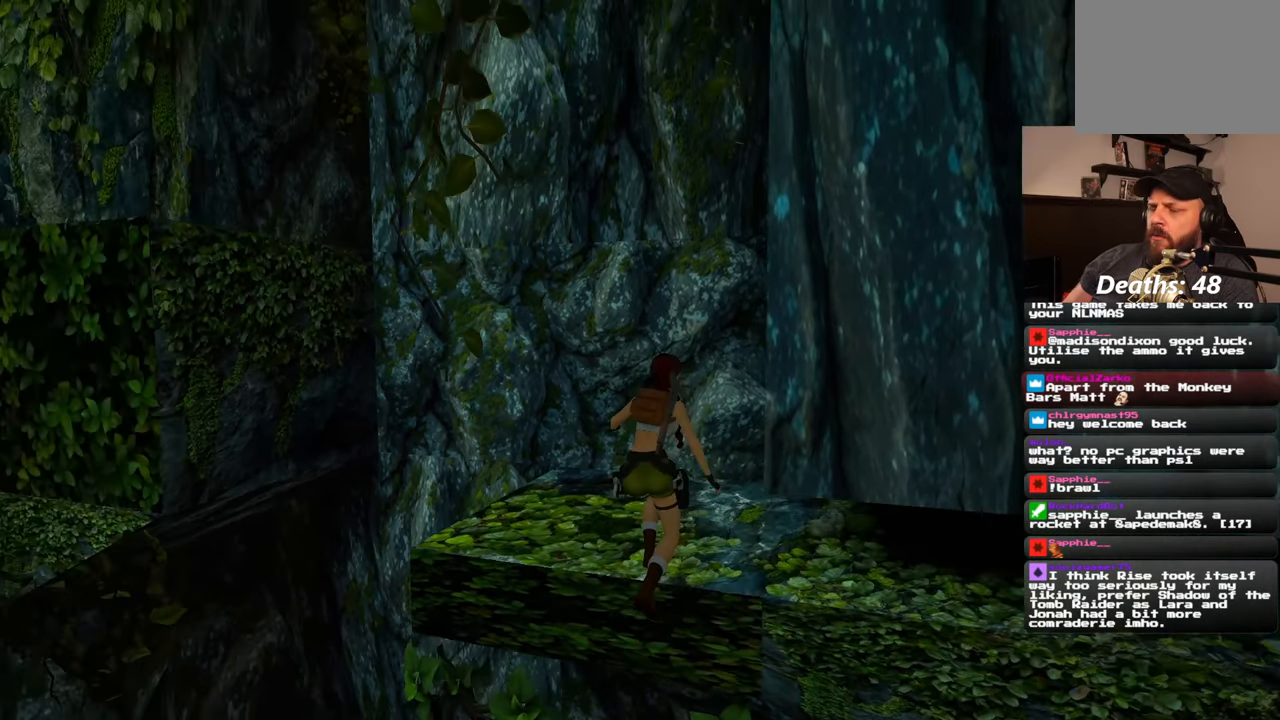
{"dt_ms": 500, "buttons": [], "left_stick": "center", "right_stick": "center", "events": [[217, "right_stick", "center"]]}
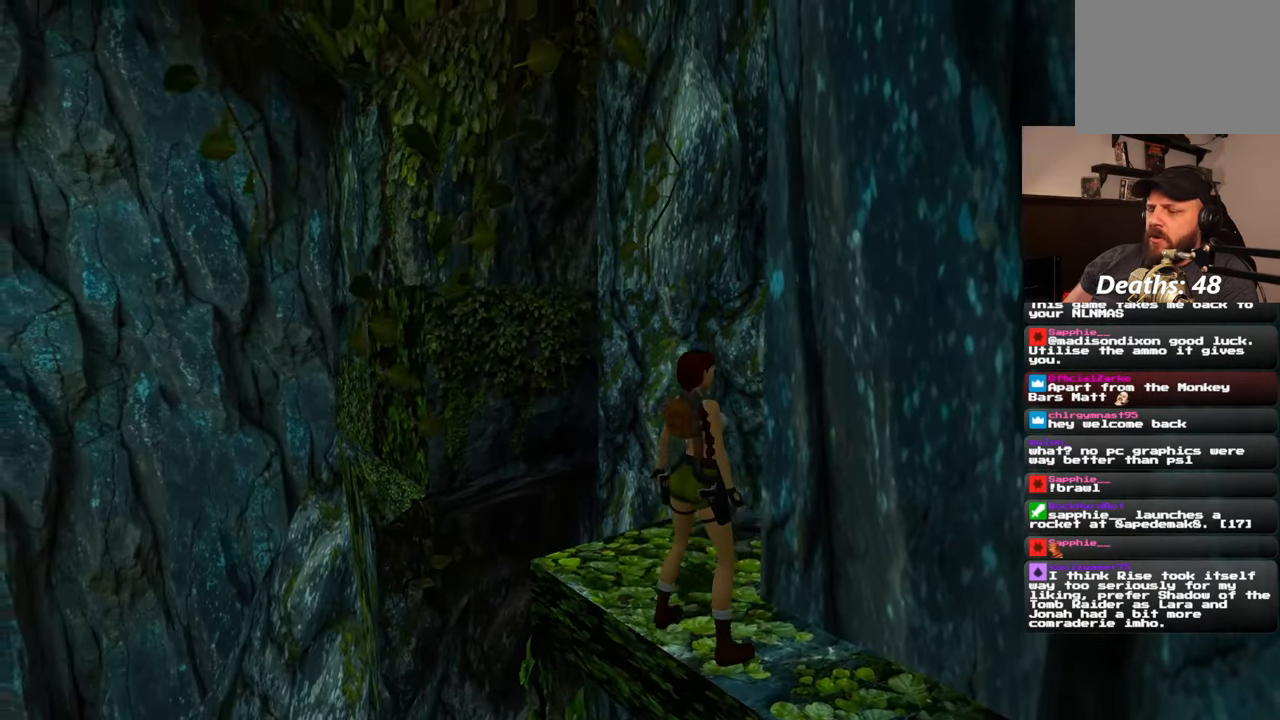
{"dt_ms": 500, "buttons": [], "left_stick": "center", "right_stick": "center", "events": [[150, "right_stick", "down-left"], [200, "left_stick", "up"], [250, "right_stick", "center"], [350, "left_stick", "center"]]}
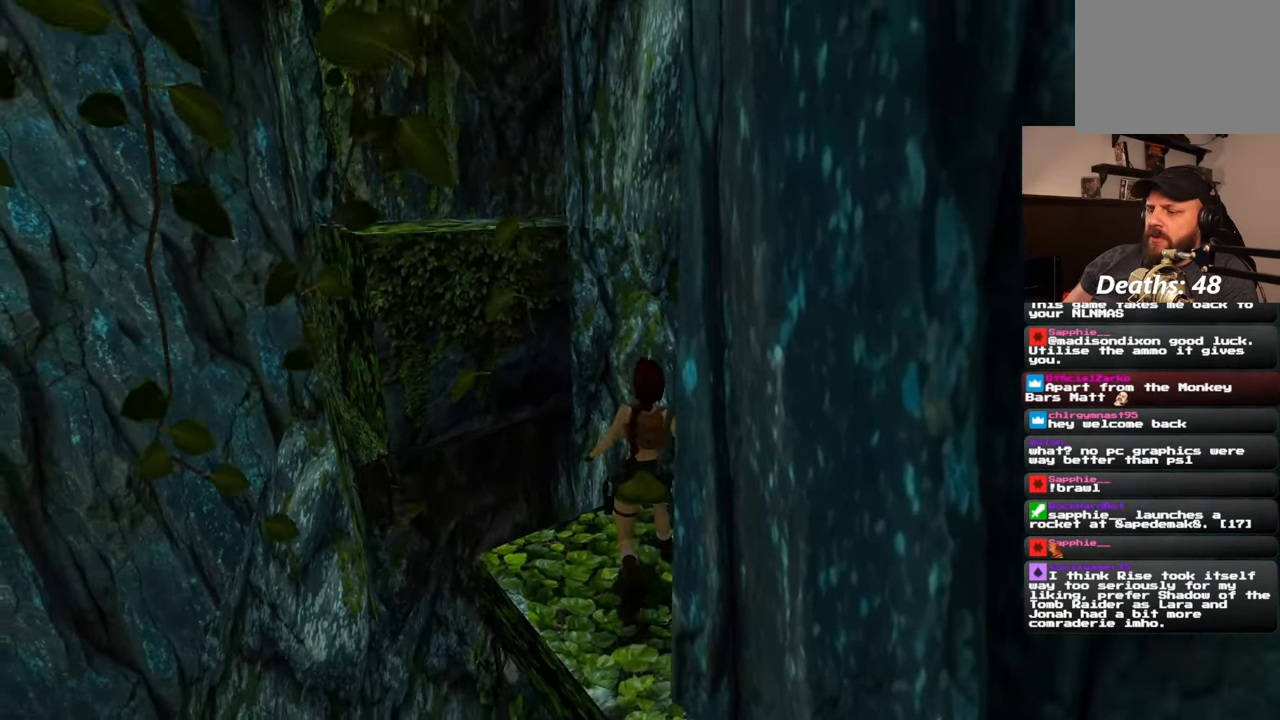
{"dt_ms": 1000, "buttons": ["R1"], "left_stick": "up", "right_stick": "center", "events": [[117, "R1", "down"], [467, "right_stick", "left"], [500, "left_stick", "up-left"], [550, "left_stick", "up"], [767, "right_stick", "center"]]}
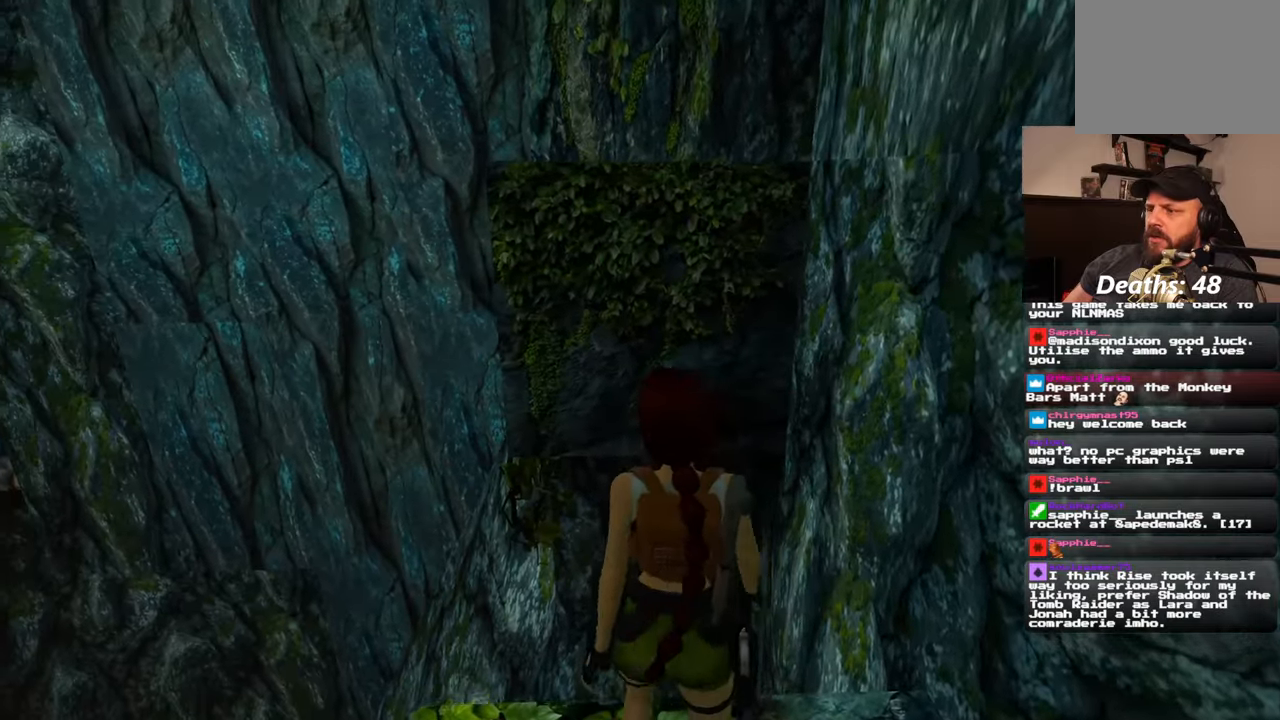
{"dt_ms": 500, "buttons": ["R1"], "left_stick": "up", "right_stick": "center", "events": [[117, "right_stick", "up"], [233, "right_stick", "center"]]}
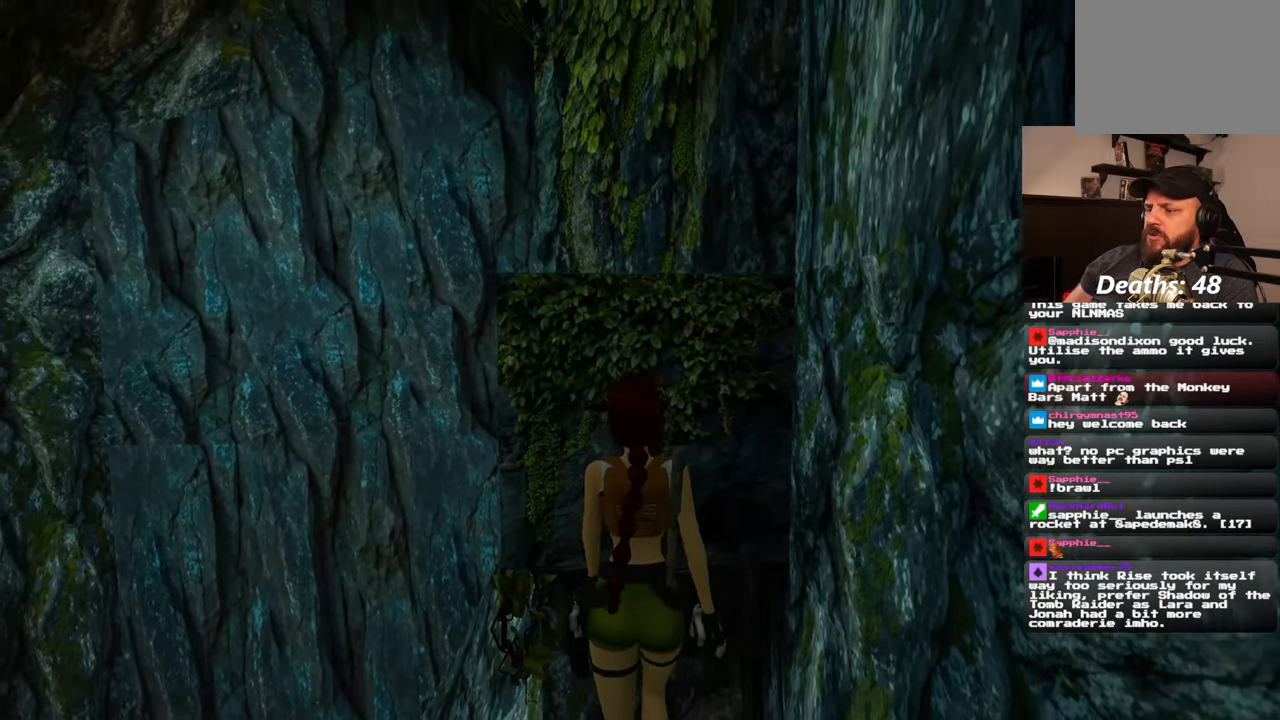
{"dt_ms": 500, "buttons": [], "left_stick": "center", "right_stick": "center", "events": [[333, "left_stick", "center"], [483, "R1", "up"]]}
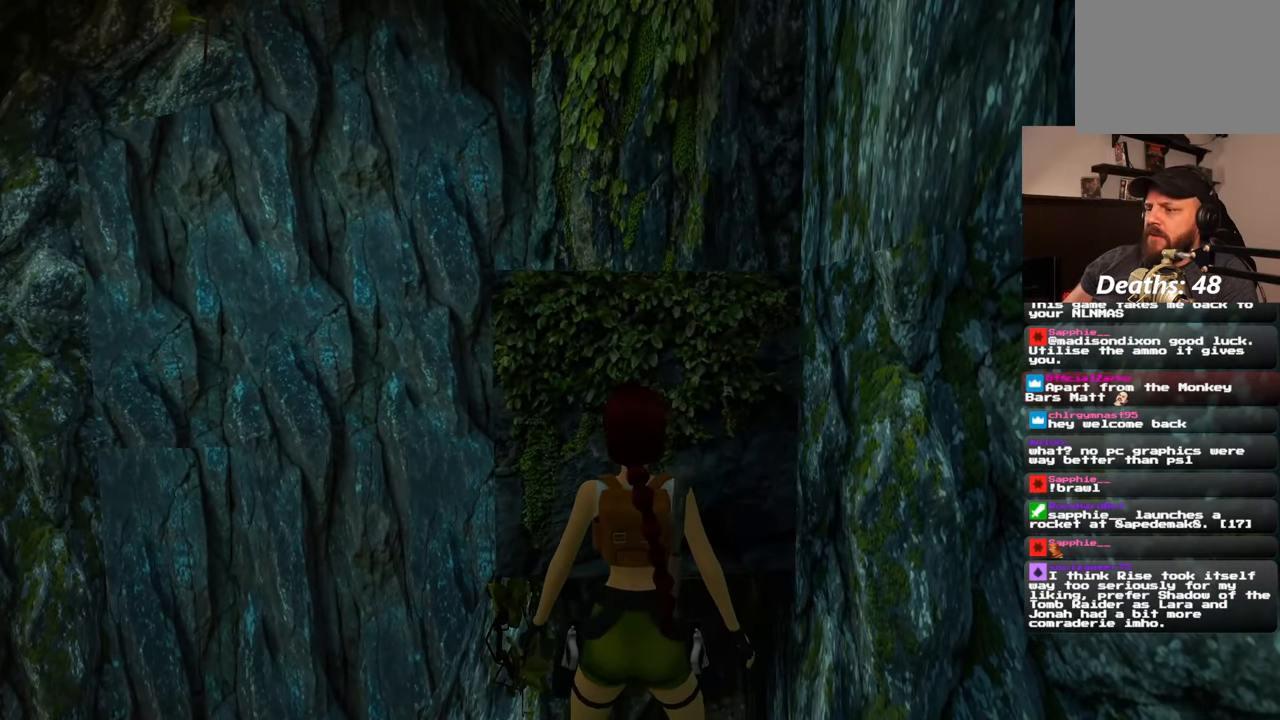
{"dt_ms": 500, "buttons": ["SQUARE"], "left_stick": "up", "right_stick": "center", "events": [[250, "SQUARE", "down"], [417, "left_stick", "up"]]}
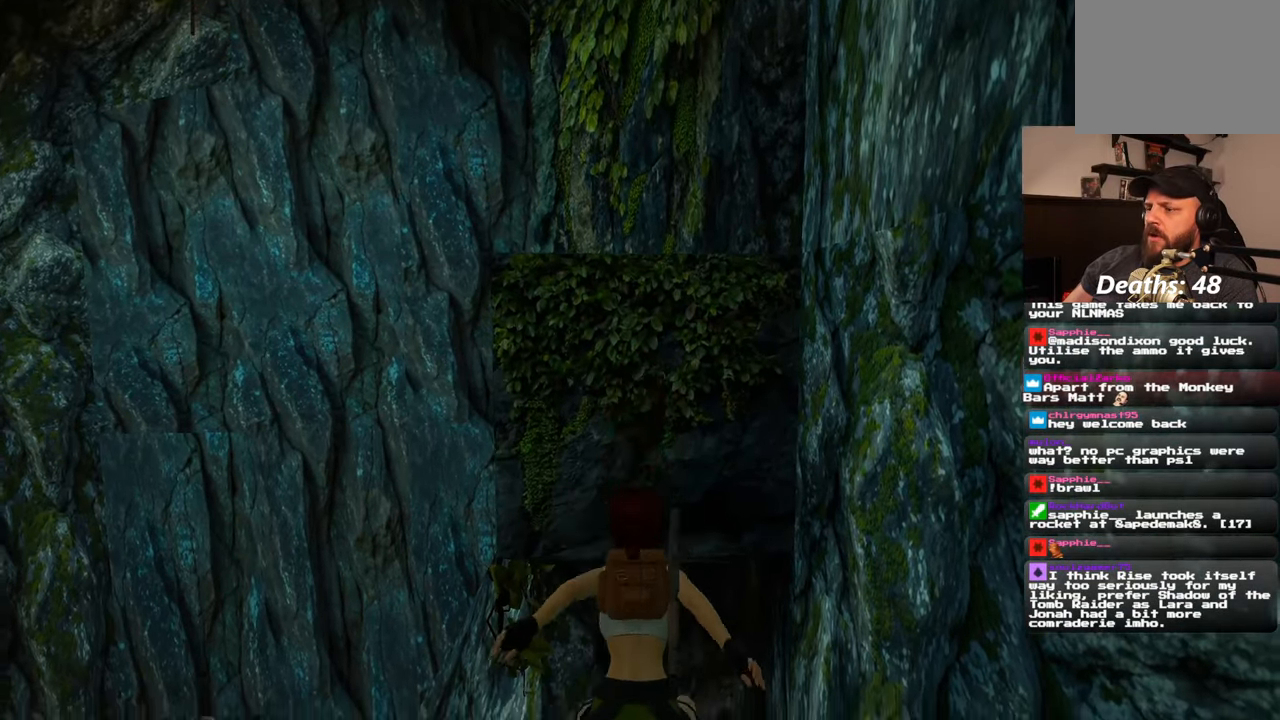
{"dt_ms": 500, "buttons": [], "left_stick": "center", "right_stick": "center", "events": [[267, "SQUARE", "up"], [267, "left_stick", "center"]]}
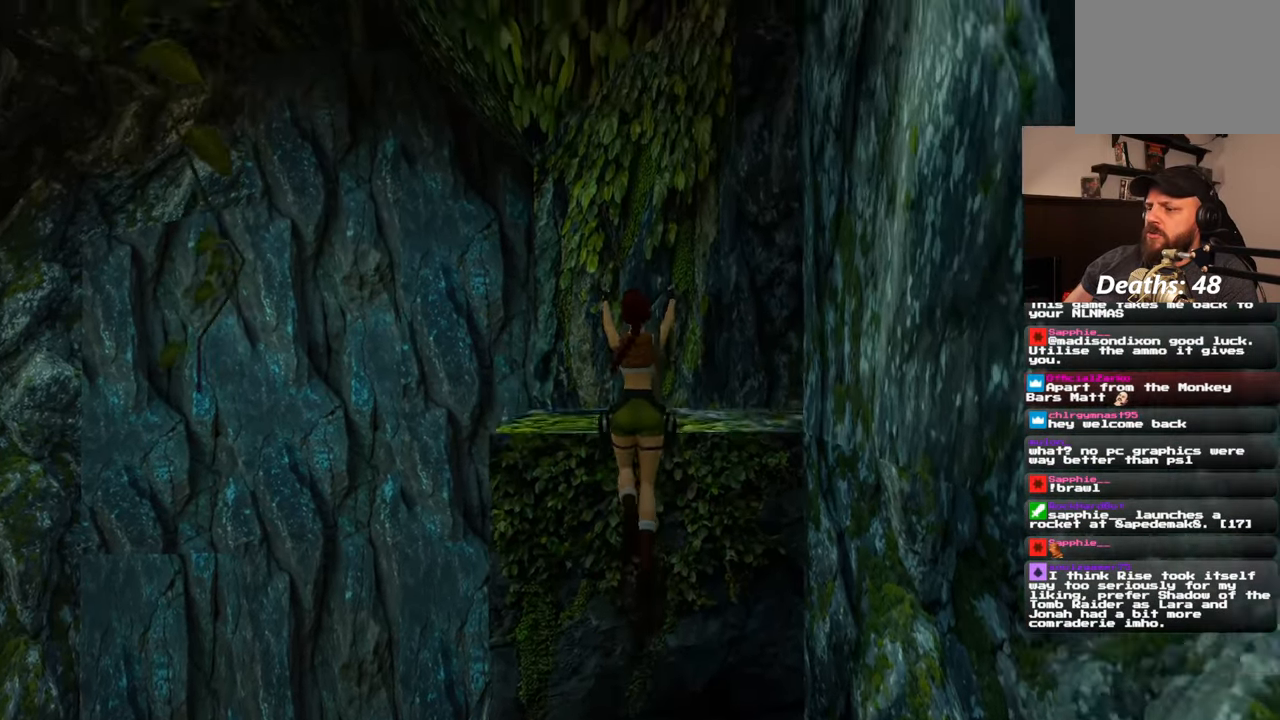
{"dt_ms": 500, "buttons": [], "left_stick": "center", "right_stick": "right", "events": [[317, "right_stick", "right"]]}
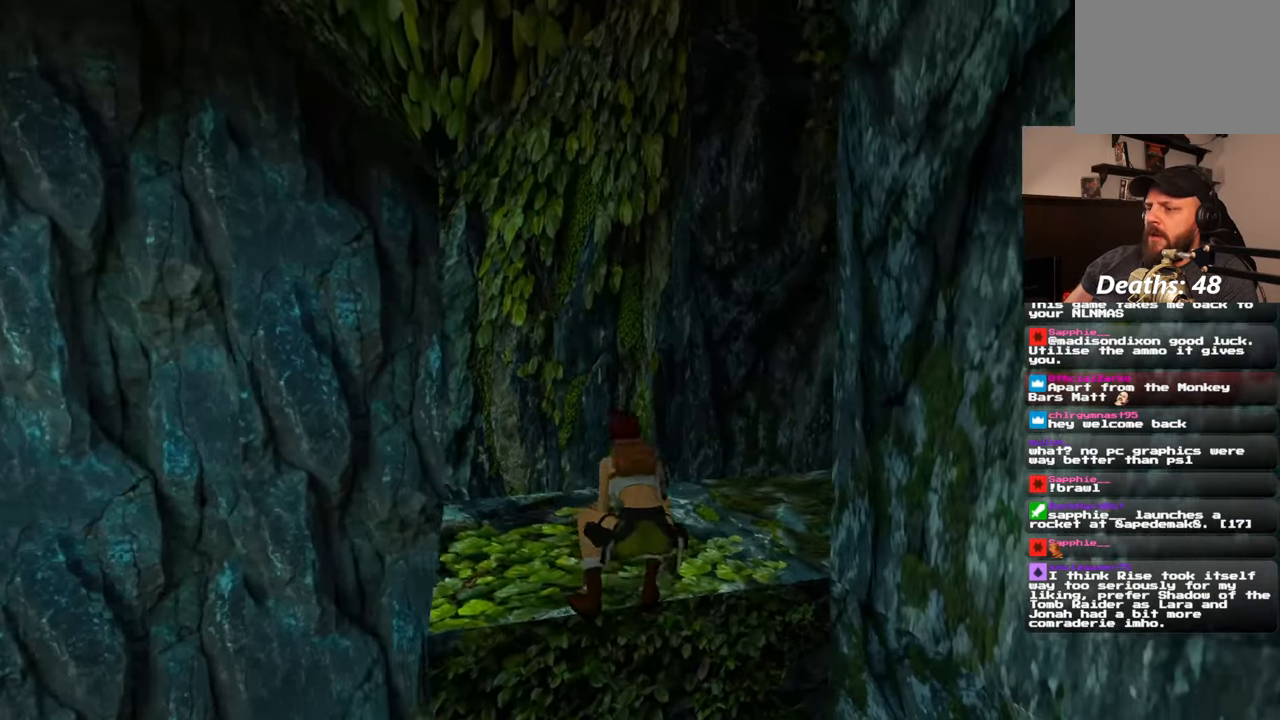
{"dt_ms": 500, "buttons": [], "left_stick": "center", "right_stick": "center", "events": [[450, "right_stick", "center"]]}
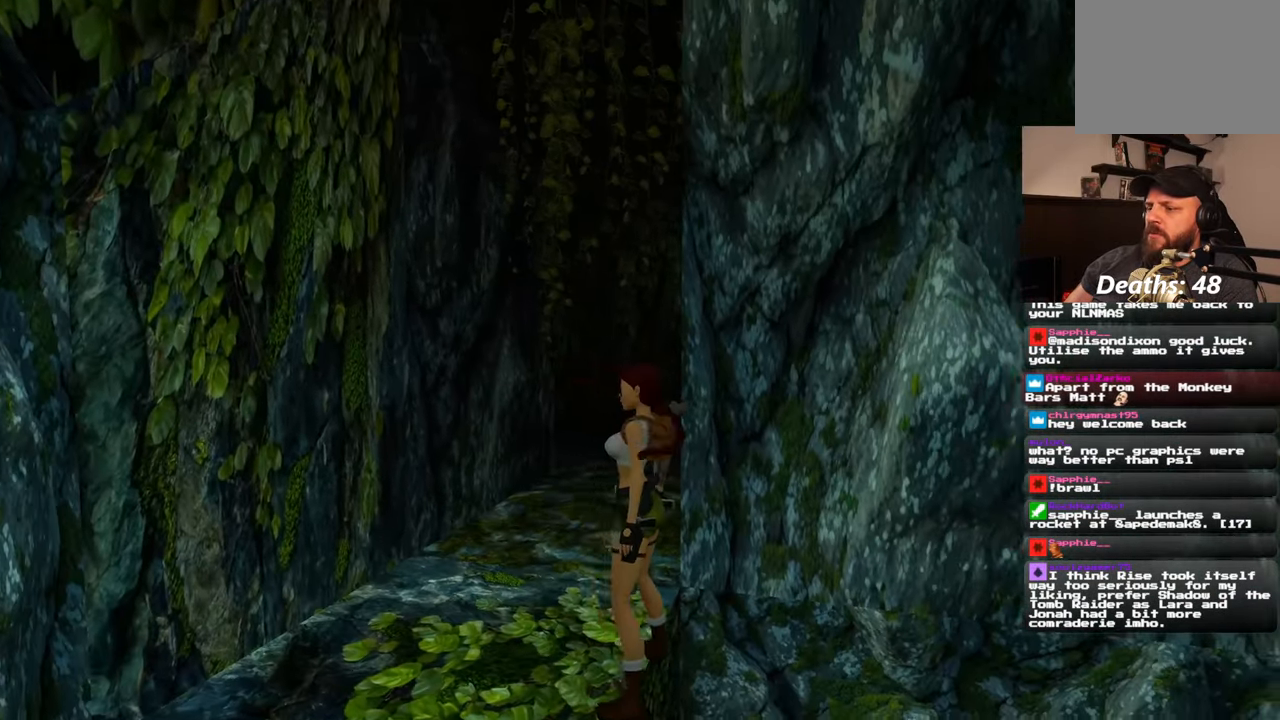
{"dt_ms": 500, "buttons": [], "left_stick": "up", "right_stick": "right", "events": [[50, "left_stick", "left"], [233, "left_stick", "up-left"], [300, "right_stick", "right"], [383, "left_stick", "up"]]}
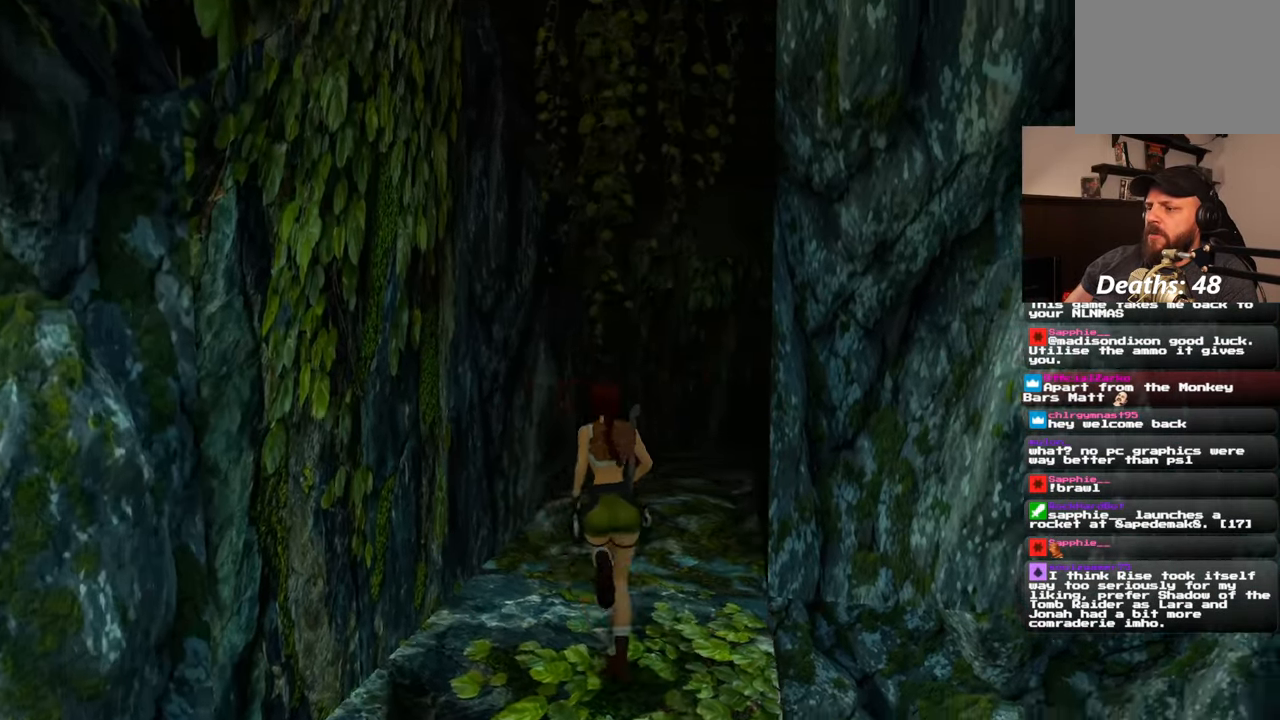
{"dt_ms": 500, "buttons": [], "left_stick": "up", "right_stick": "center", "events": [[67, "right_stick", "center"], [367, "right_stick", "up"], [433, "right_stick", "center"]]}
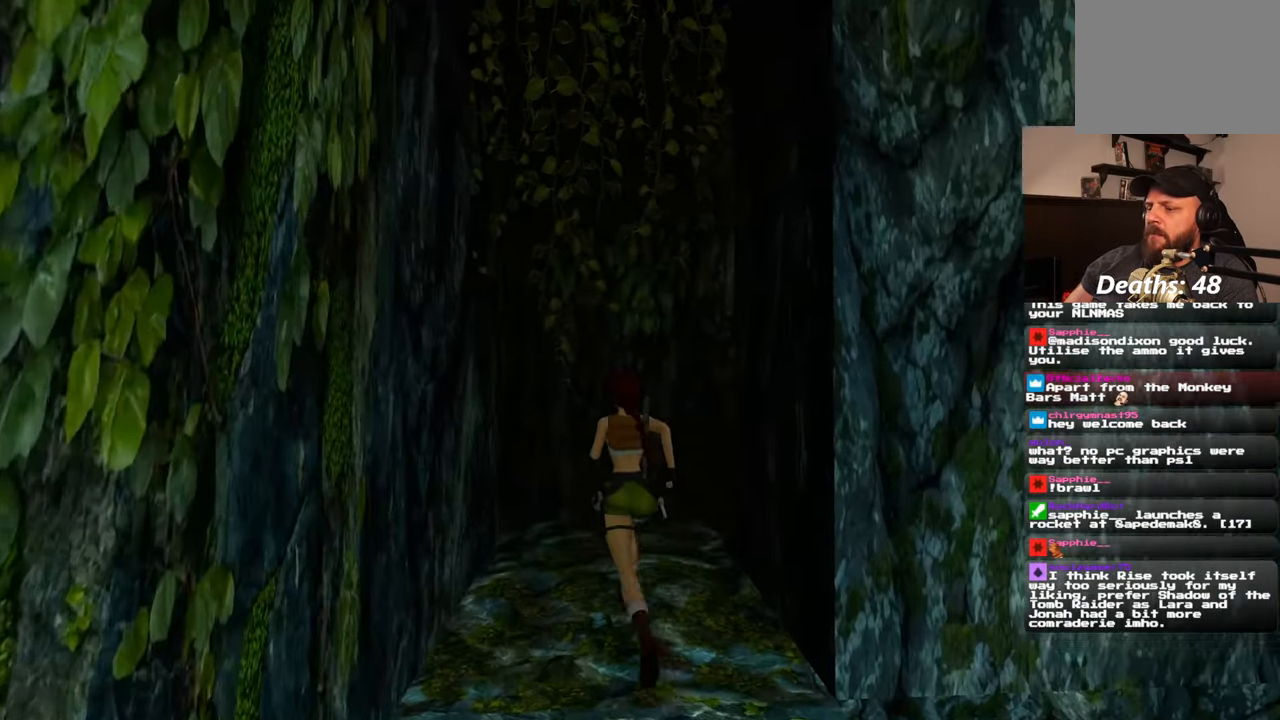
{"dt_ms": 500, "buttons": [], "left_stick": "up", "right_stick": "down-right", "events": [[383, "right_stick", "down-right"]]}
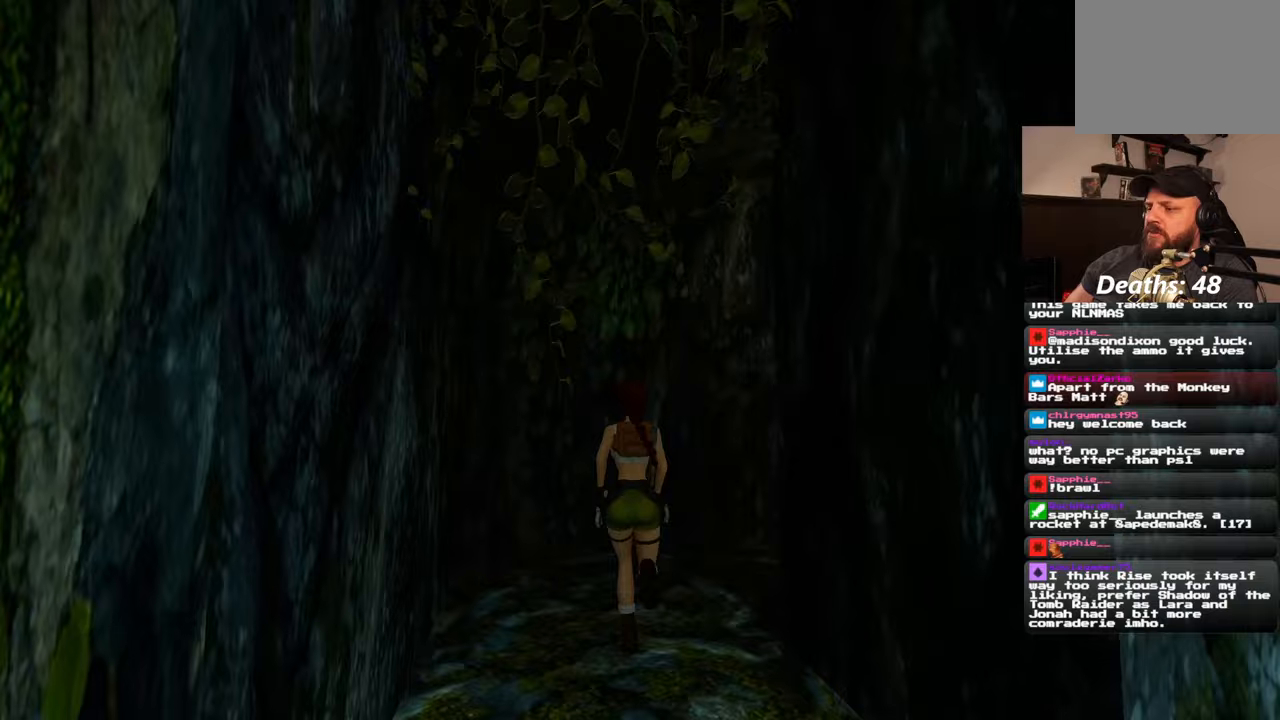
{"dt_ms": 500, "buttons": [], "left_stick": "center", "right_stick": "down-right", "events": [[383, "left_stick", "center"]]}
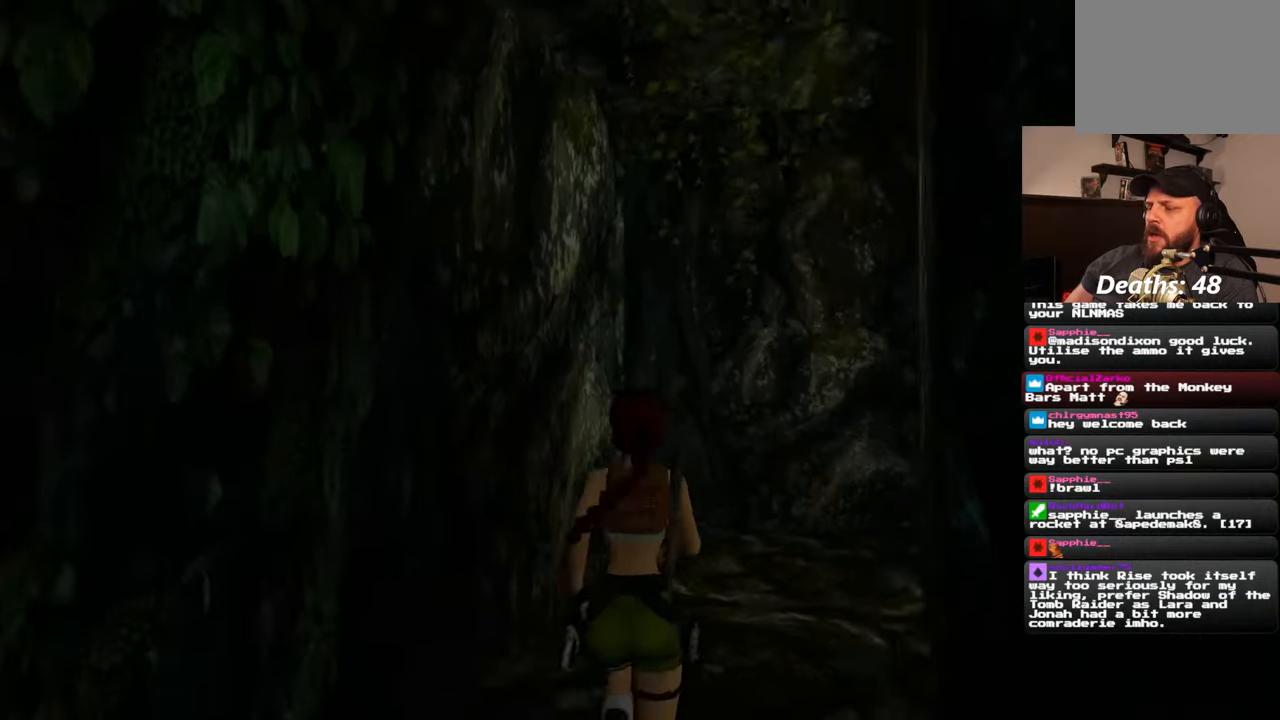
{"dt_ms": 500, "buttons": [], "left_stick": "up", "right_stick": "center", "events": [[83, "right_stick", "center"], [450, "left_stick", "up"]]}
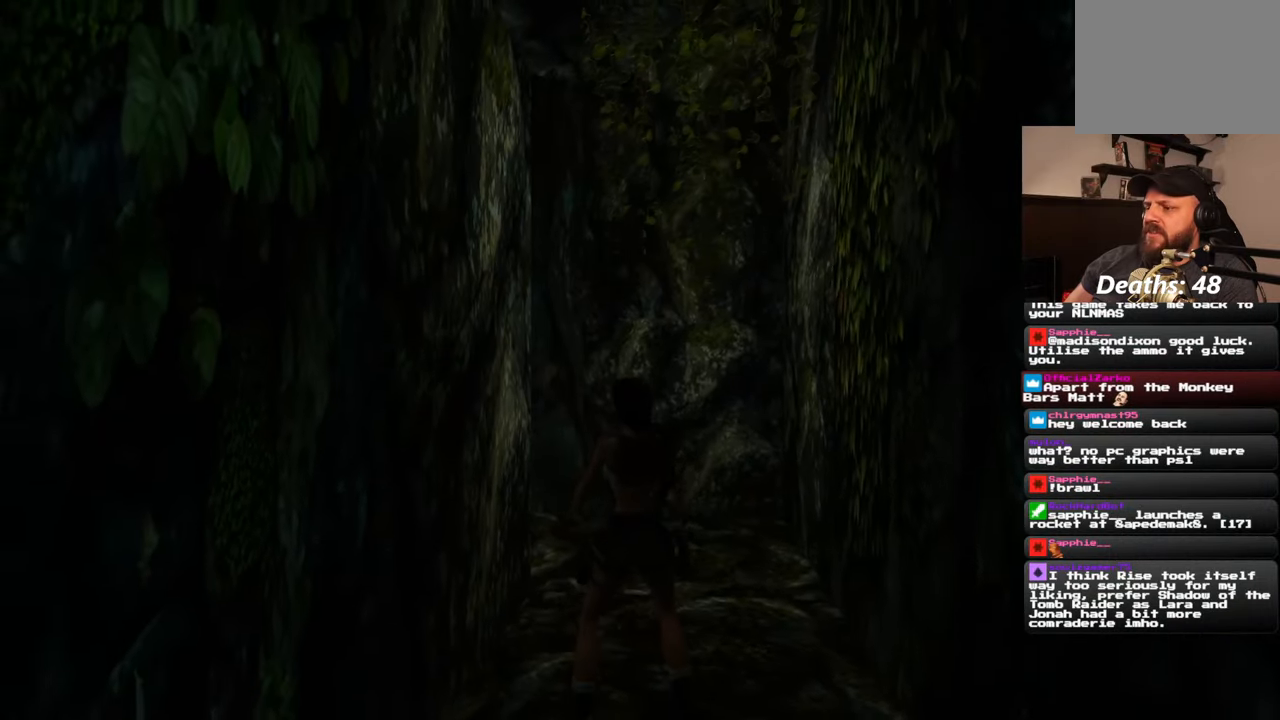
{"dt_ms": 500, "buttons": [], "left_stick": "up-right", "right_stick": "left", "events": [[300, "right_stick", "left"], [500, "left_stick", "up-right"]]}
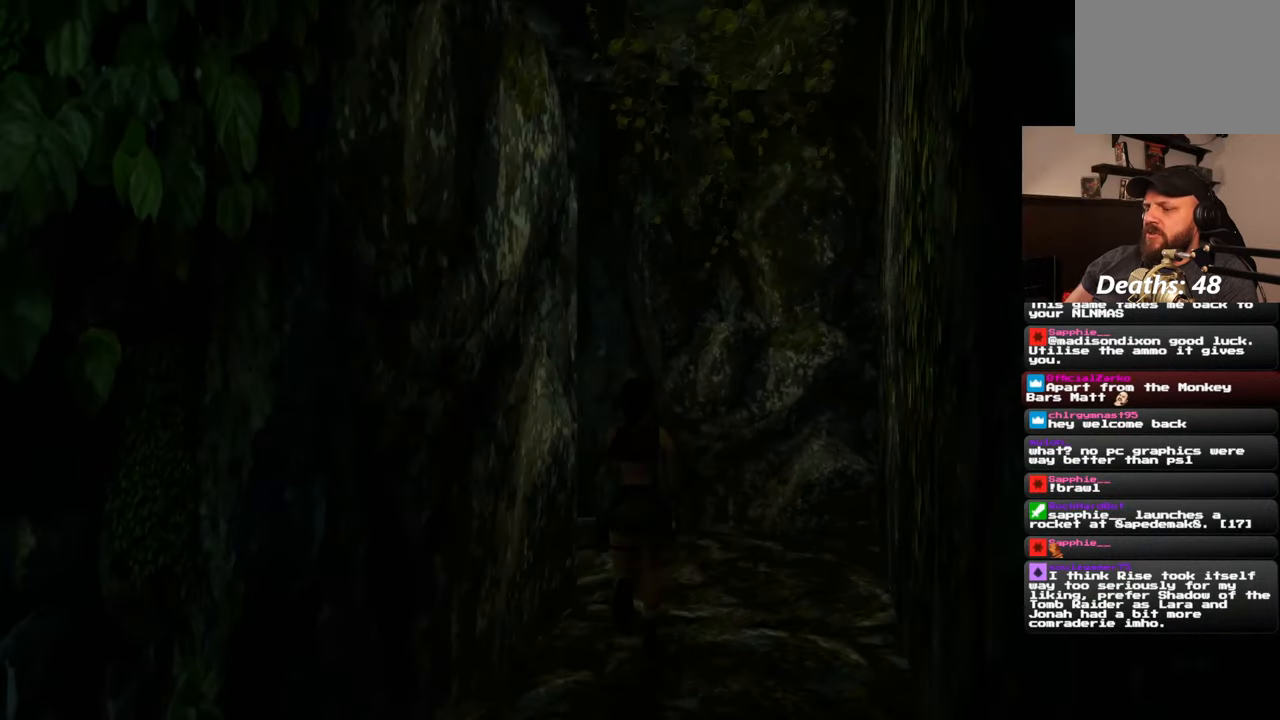
{"dt_ms": 500, "buttons": [], "left_stick": "up", "right_stick": "left", "events": [[400, "left_stick", "up"]]}
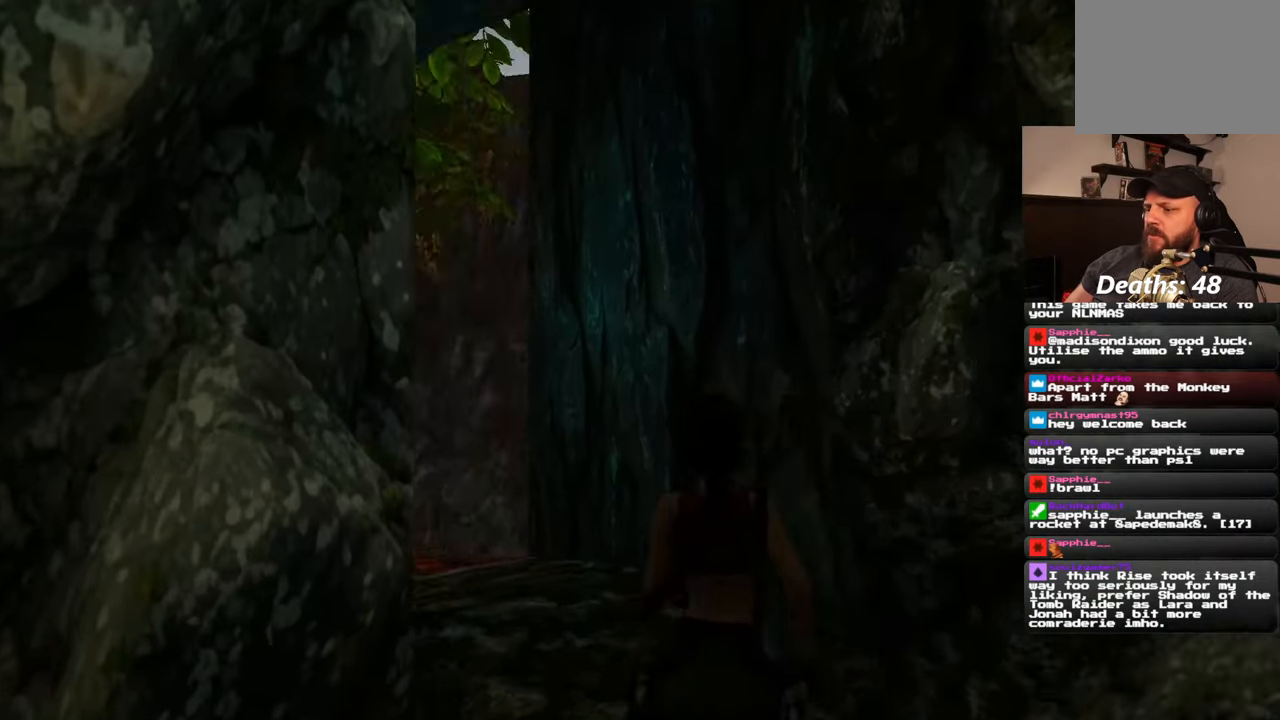
{"dt_ms": 500, "buttons": [], "left_stick": "up", "right_stick": "down", "events": [[150, "right_stick", "center"], [483, "right_stick", "down"]]}
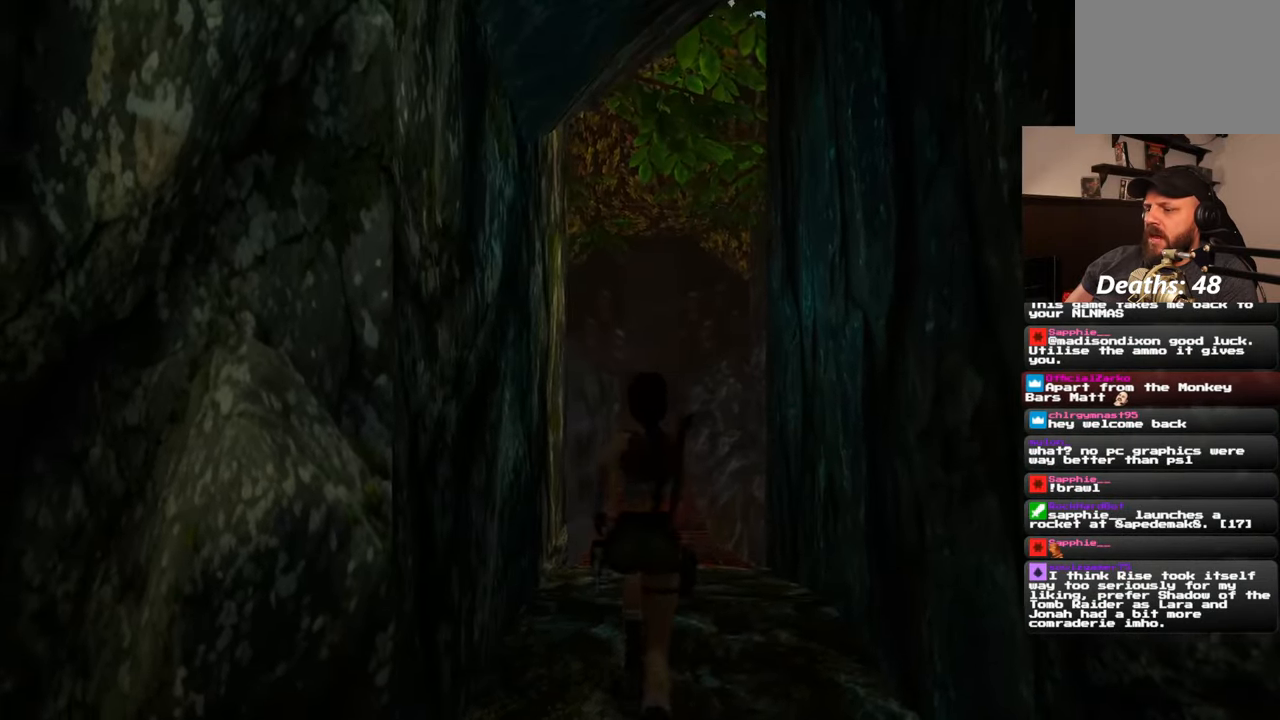
{"dt_ms": 500, "buttons": [], "left_stick": "up", "right_stick": "center", "events": [[200, "right_stick", "center"]]}
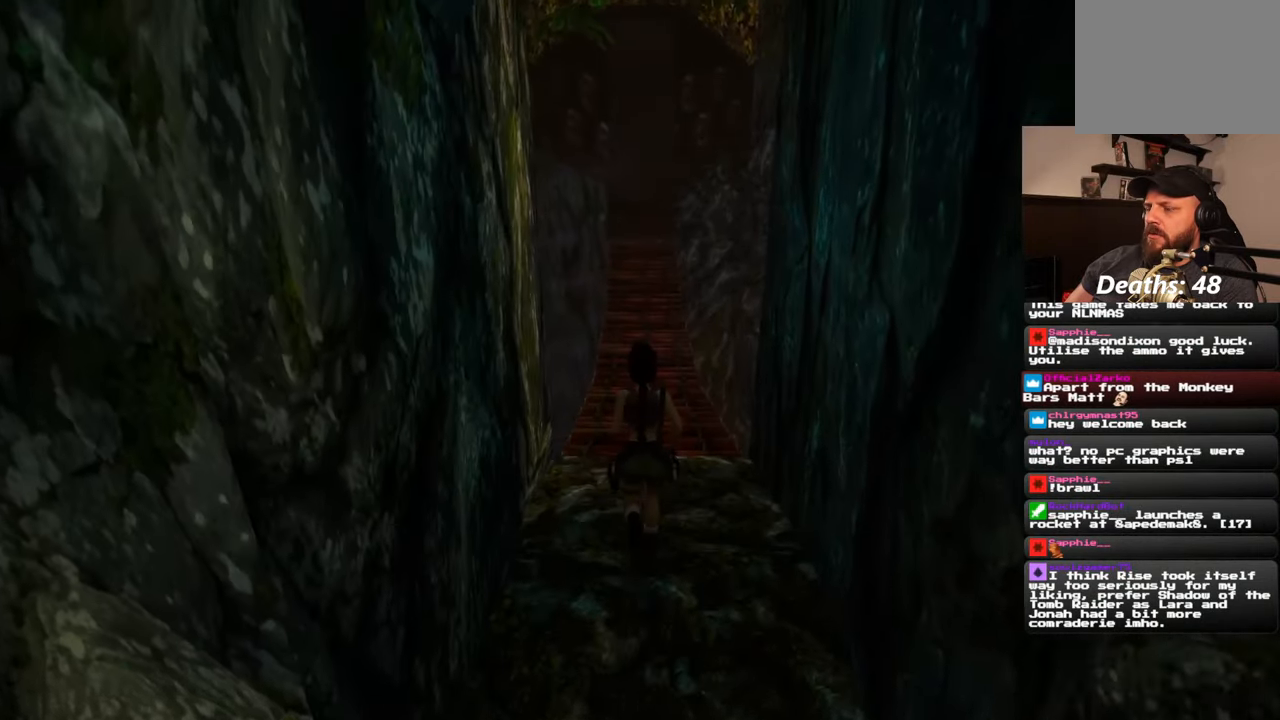
{"dt_ms": 500, "buttons": ["SQUARE"], "left_stick": "up", "right_stick": "center", "events": [[33, "SQUARE", "down"]]}
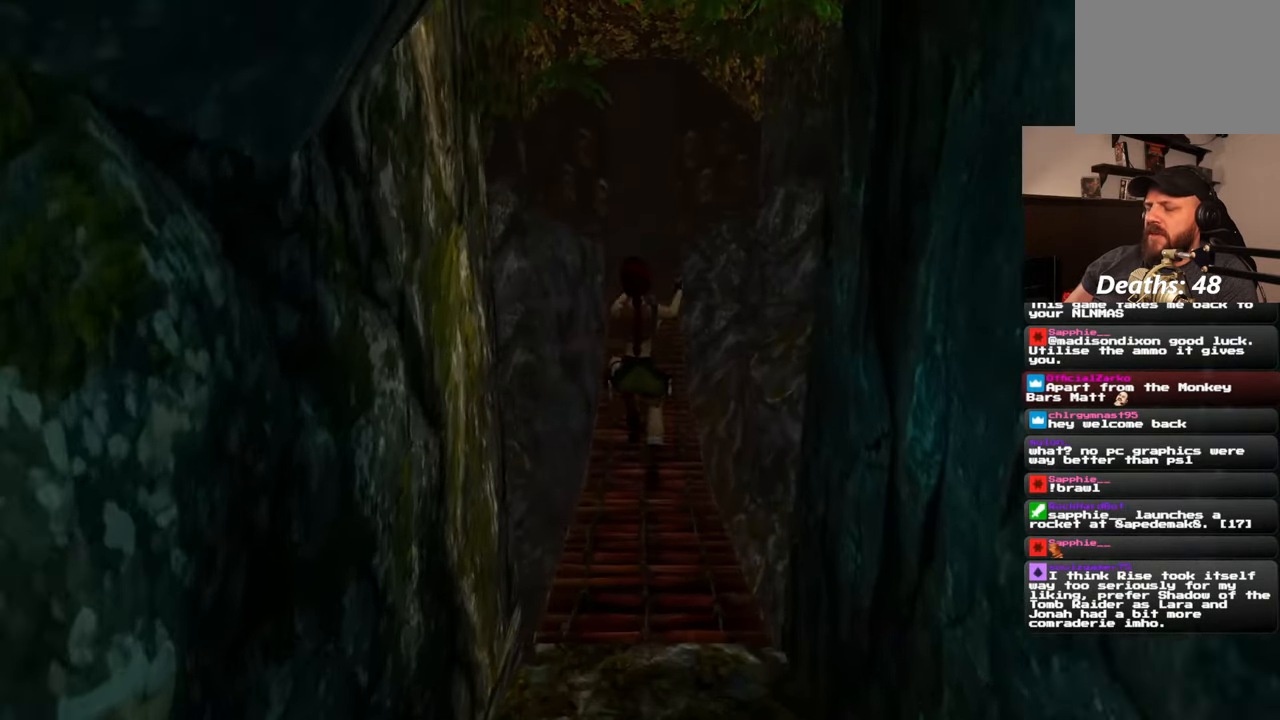
{"dt_ms": 500, "buttons": [], "left_stick": "up", "right_stick": "center", "events": [[267, "SQUARE", "up"]]}
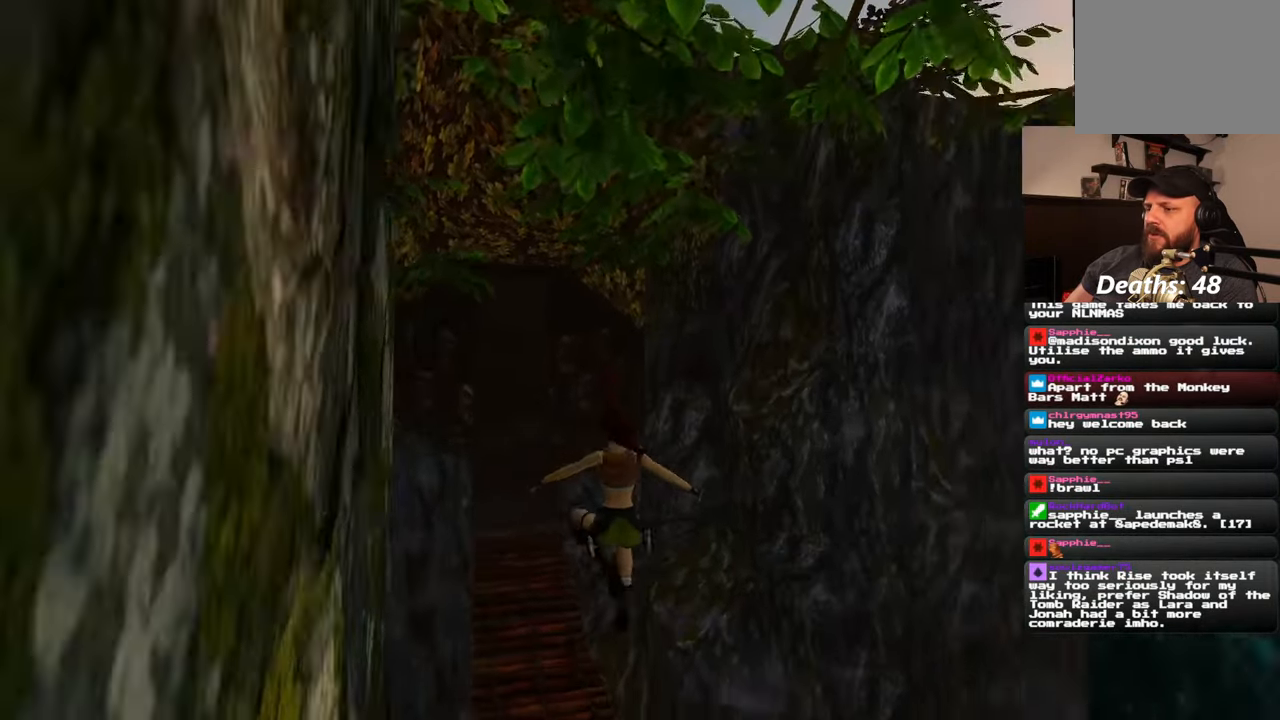
{"dt_ms": 500, "buttons": [], "left_stick": "up", "right_stick": "center", "events": []}
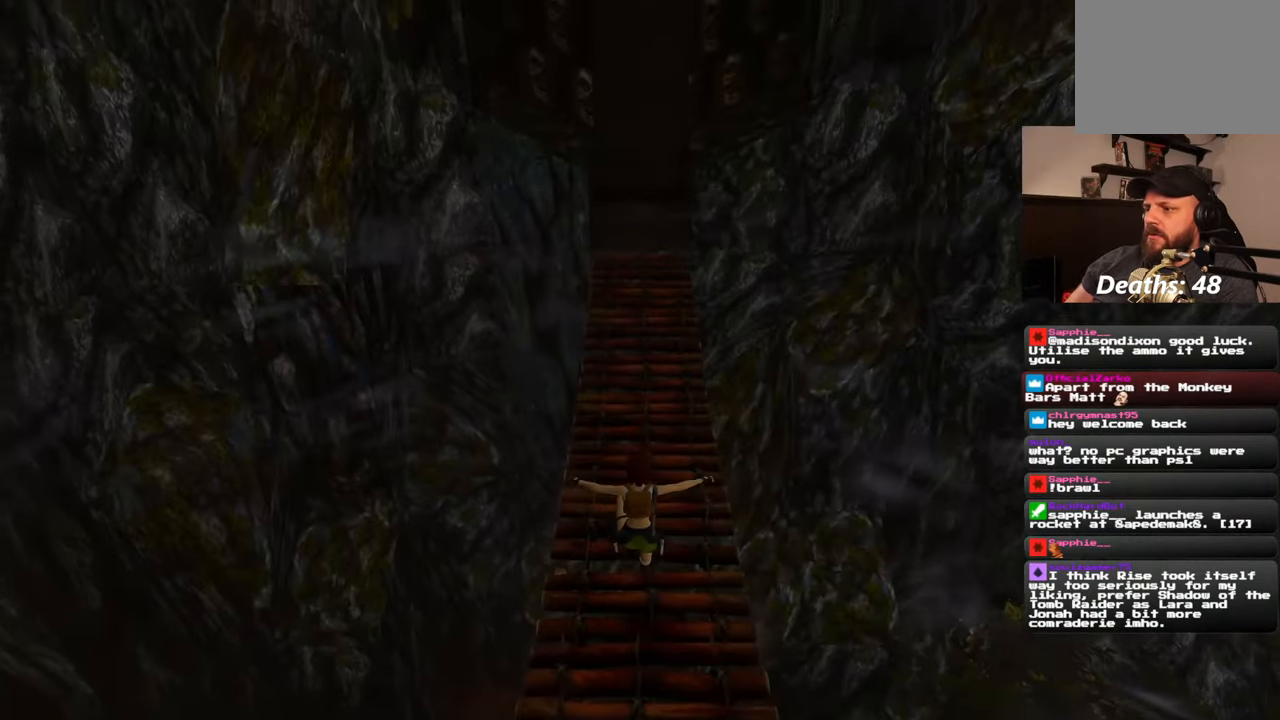
{"dt_ms": 500, "buttons": ["SQUARE"], "left_stick": "up", "right_stick": "center", "events": [[117, "SQUARE", "down"]]}